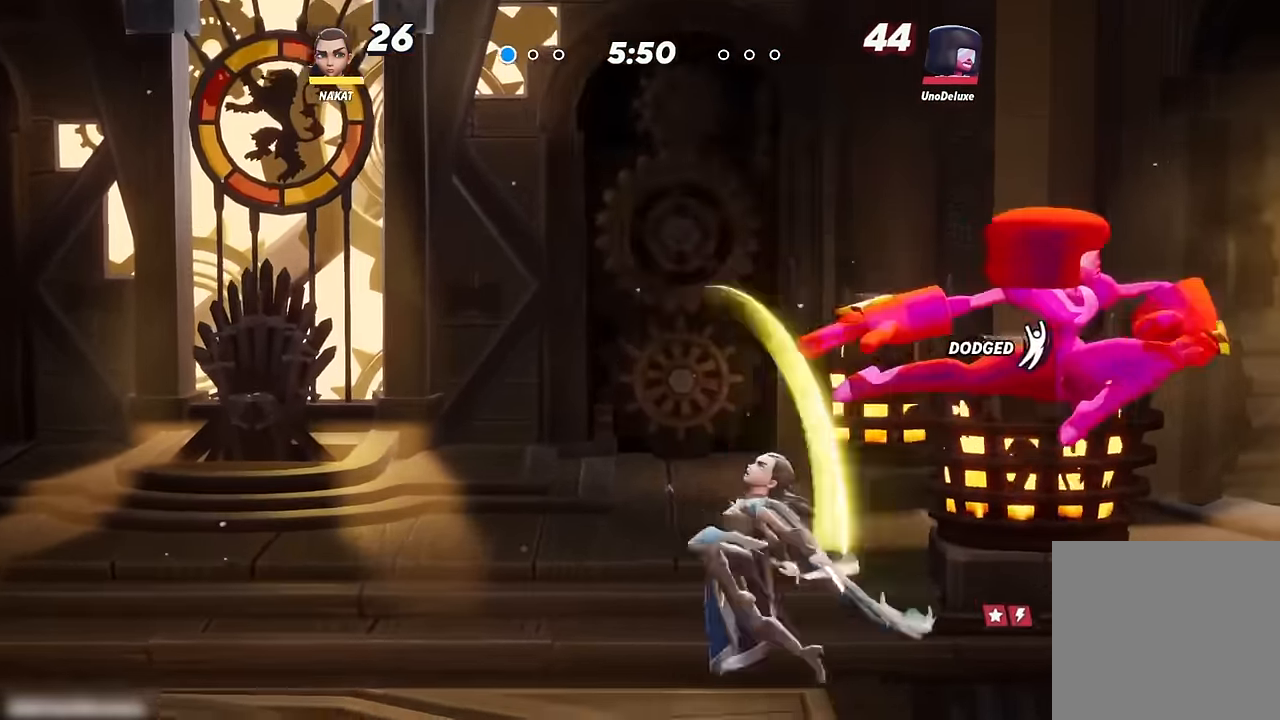
Gameplay with a controller (Xbox layout); each line is a JSON object with the inputs held at the frame after it (dt_ms = milliseconds from this image to that frame). "events" lists button and stick changes between this image and that frame as [ms after this image, input, new state], when the widget could be followed in between.
{"dt_ms": 500, "buttons": [], "left_stick": "left", "right_stick": "center", "events": [[150, "left_stick", "left"]]}
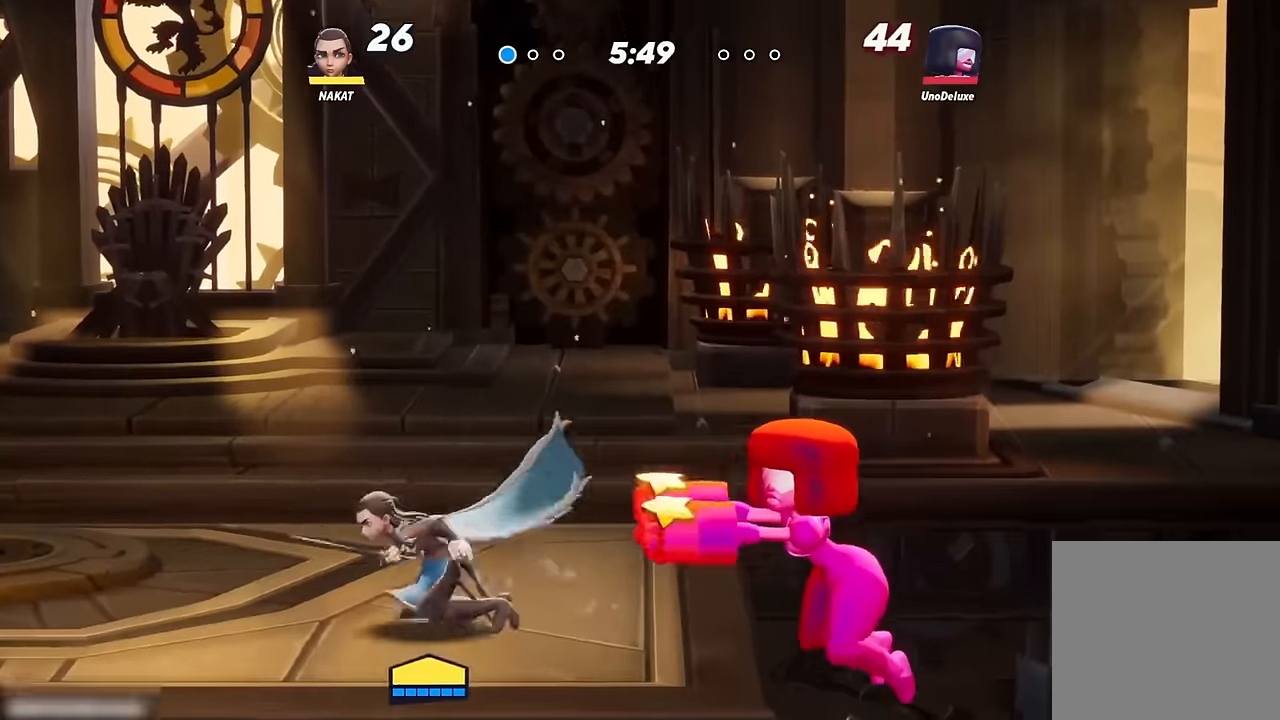
{"dt_ms": 500, "buttons": [], "left_stick": "right", "right_stick": "center", "events": [[17, "left_stick", "right"], [134, "left_stick", "left"], [384, "A", "down"], [434, "A", "up"], [467, "left_stick", "right"]]}
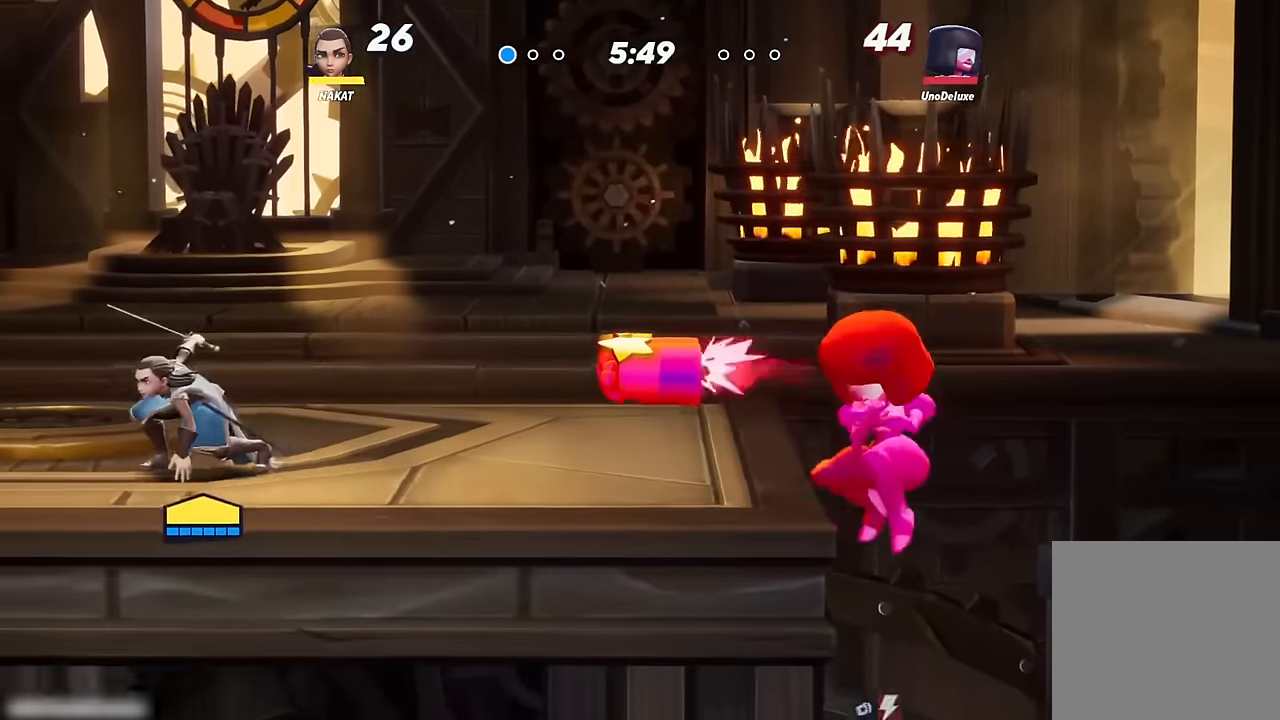
{"dt_ms": 500, "buttons": ["R1"], "left_stick": "down-right", "right_stick": "center", "events": [[34, "A", "down"], [284, "A", "up"], [300, "R1", "down"], [384, "left_stick", "down-right"]]}
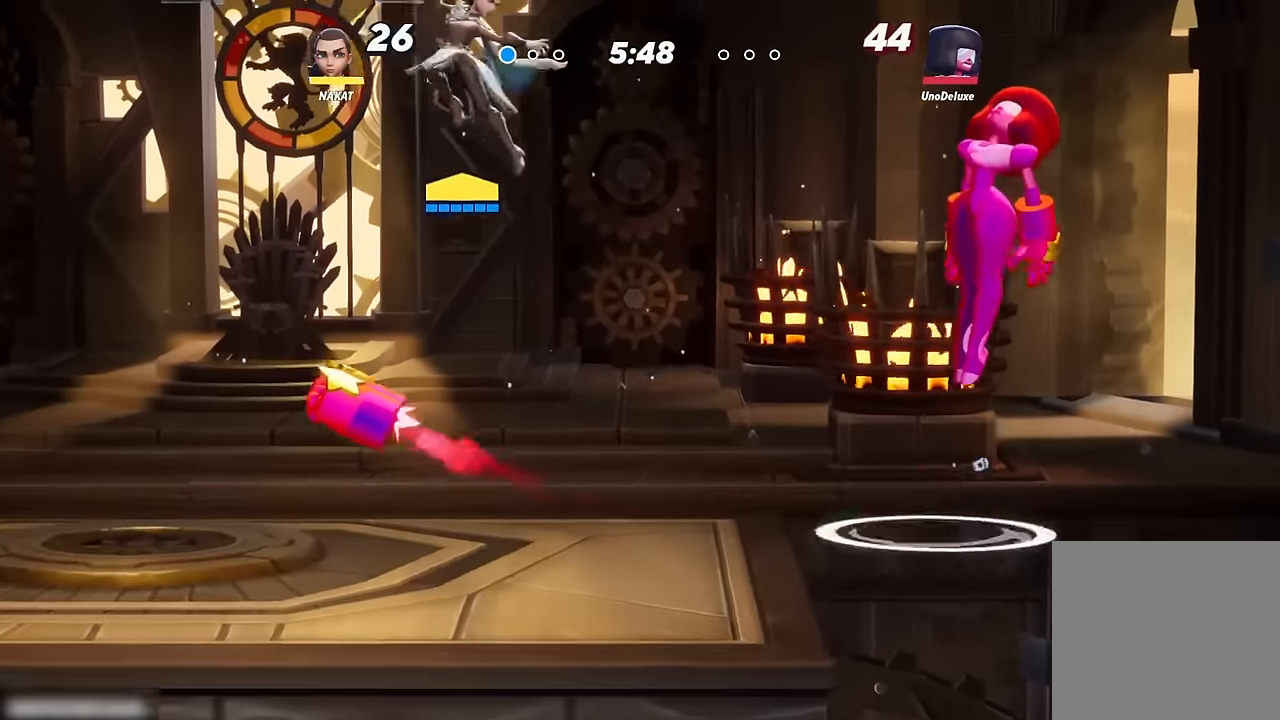
{"dt_ms": 500, "buttons": [], "left_stick": "left", "right_stick": "center"}
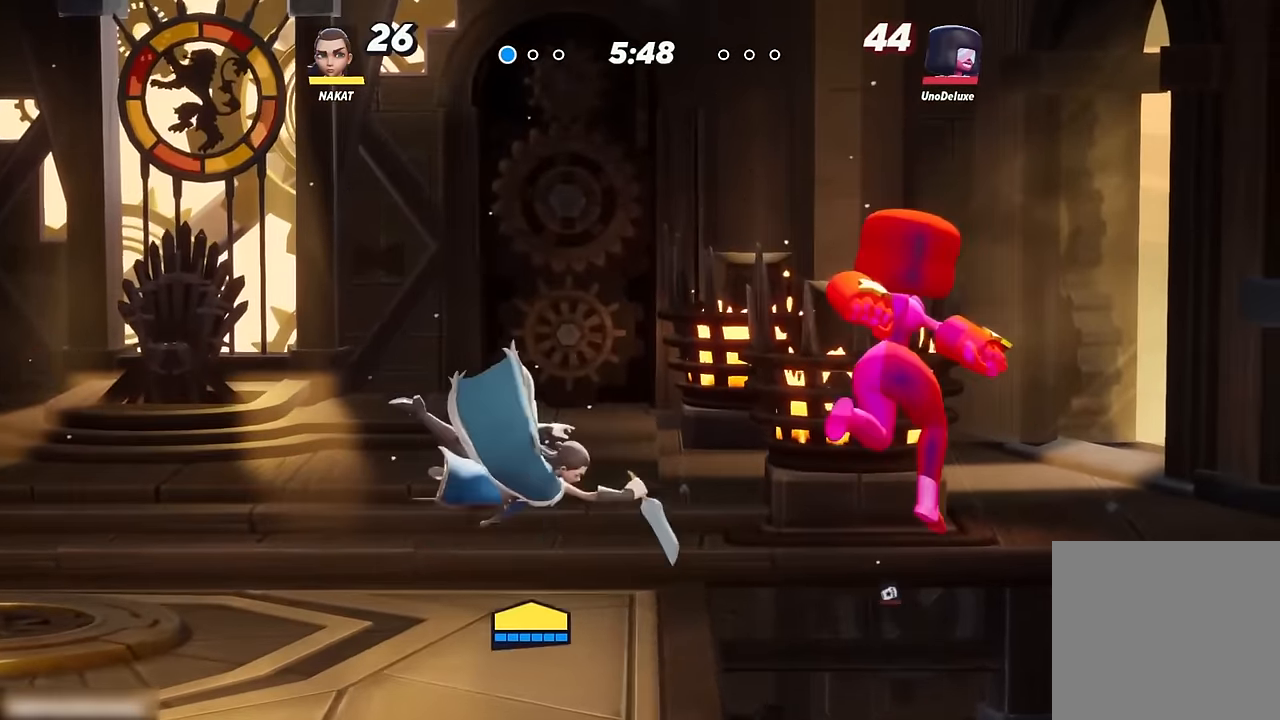
{"dt_ms": 500, "buttons": [], "left_stick": "right", "right_stick": "center", "events": [[334, "left_stick", "right"], [384, "X", "down"], [467, "X", "up"]]}
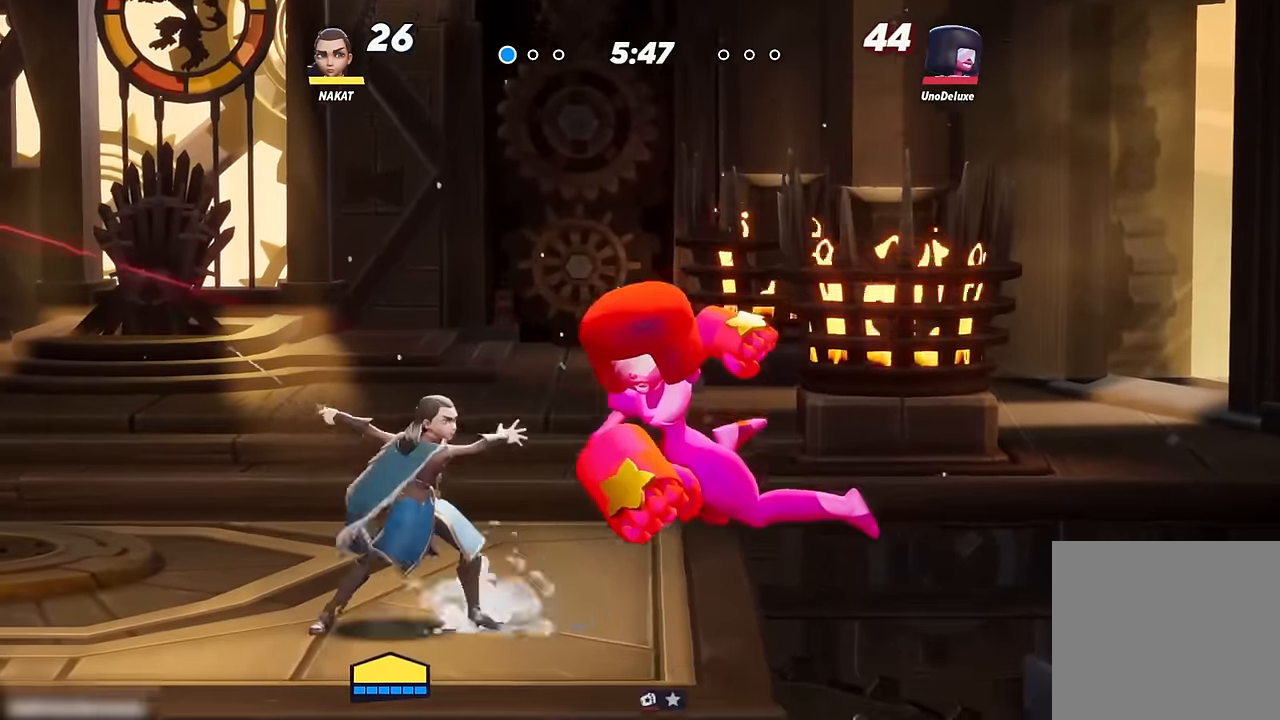
{"dt_ms": 500, "buttons": [], "left_stick": "right", "right_stick": "center", "events": [[100, "left_stick", "center"], [200, "Y", "down"], [317, "Y", "up"], [484, "left_stick", "right"]]}
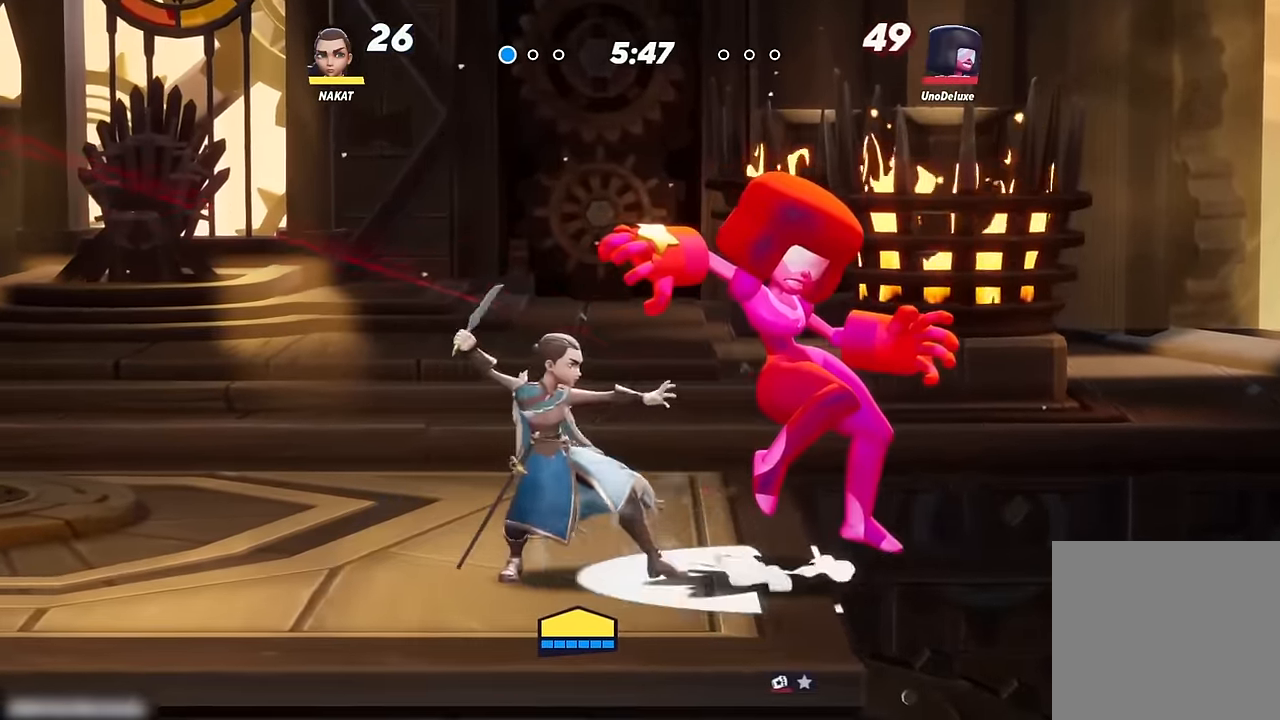
{"dt_ms": 500, "buttons": [], "left_stick": "center", "right_stick": "center", "events": [[217, "left_stick", "center"]]}
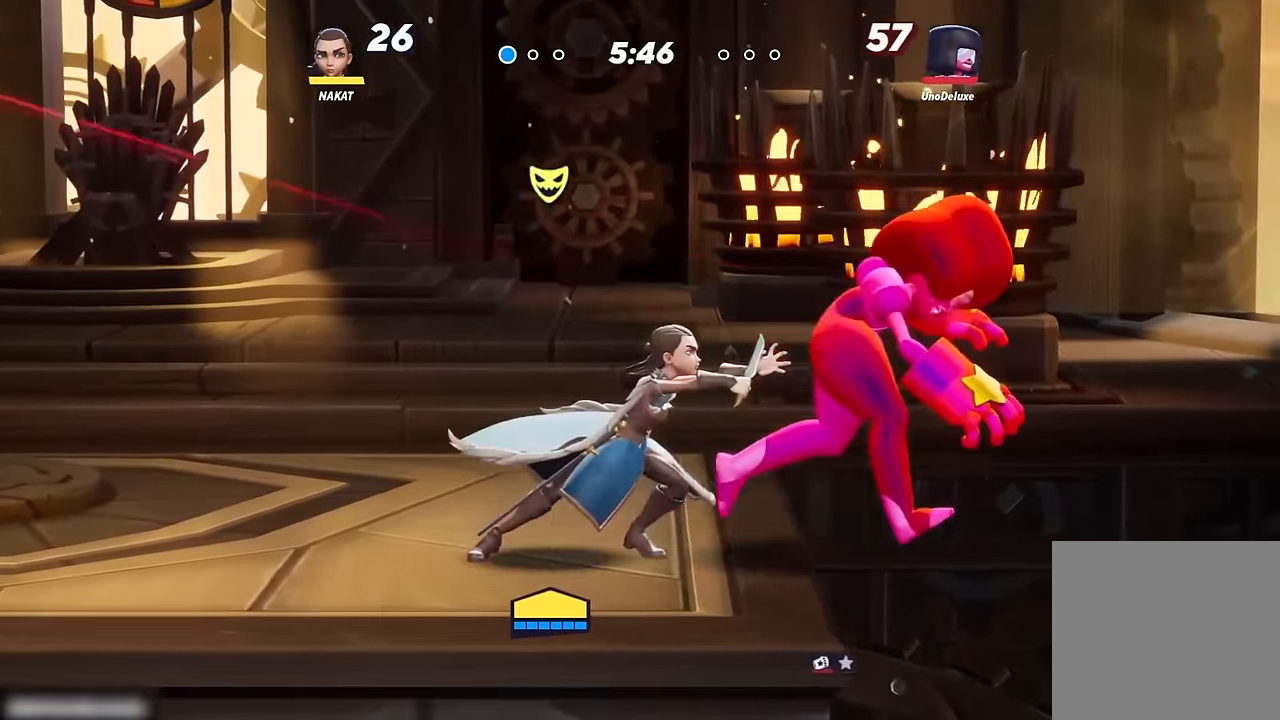
{"dt_ms": 500, "buttons": [], "left_stick": "up-right", "right_stick": "center", "events": [[34, "left_stick", "right"], [50, "R2", "down"], [184, "R2", "up"], [234, "X", "down"], [284, "X", "up"], [434, "left_stick", "up-right"]]}
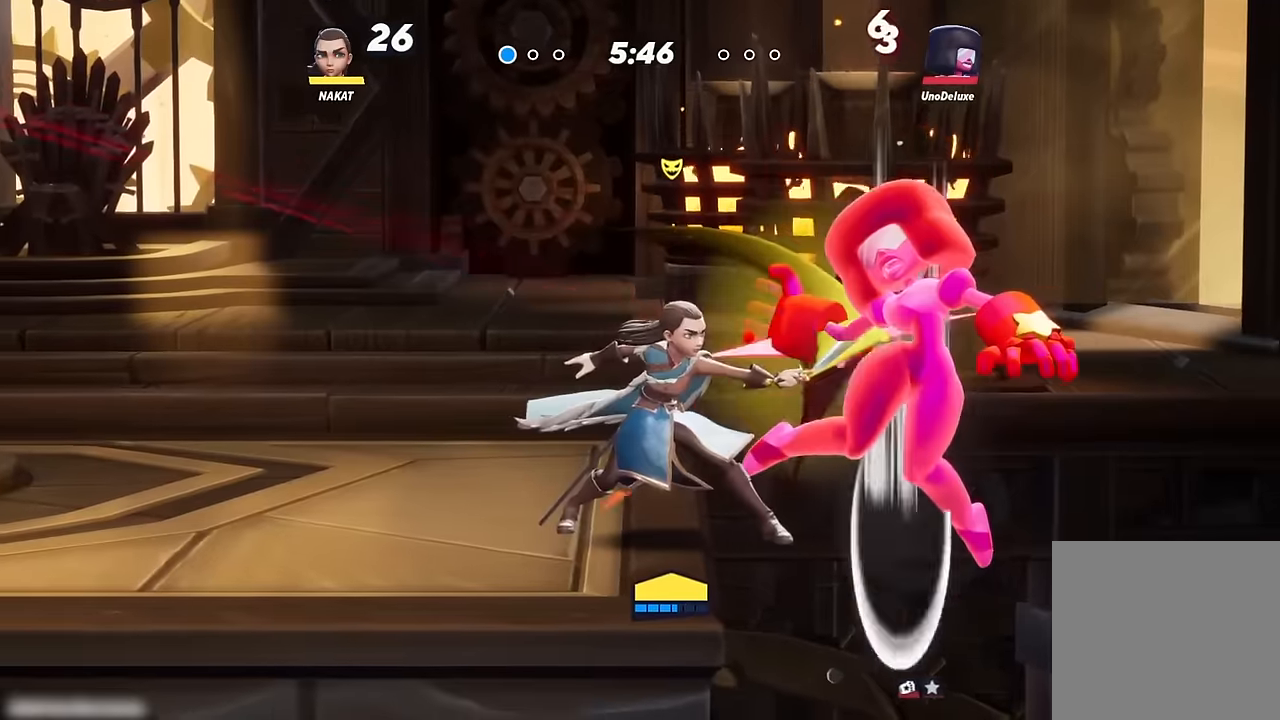
{"dt_ms": 500, "buttons": [], "left_stick": "right", "right_stick": "center", "events": [[100, "Y", "down"], [200, "Y", "up"], [434, "left_stick", "right"]]}
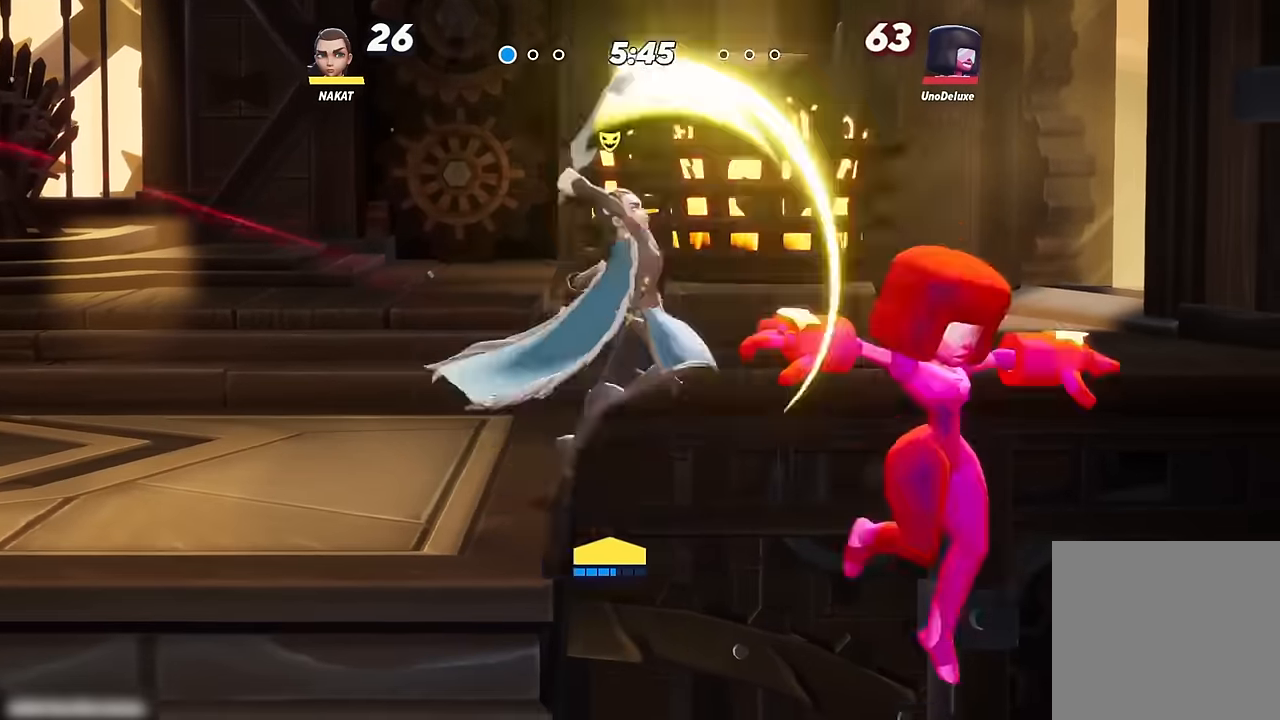
{"dt_ms": 500, "buttons": ["A"], "left_stick": "left", "right_stick": "center", "events": [[300, "left_stick", "left"], [417, "A", "down"]]}
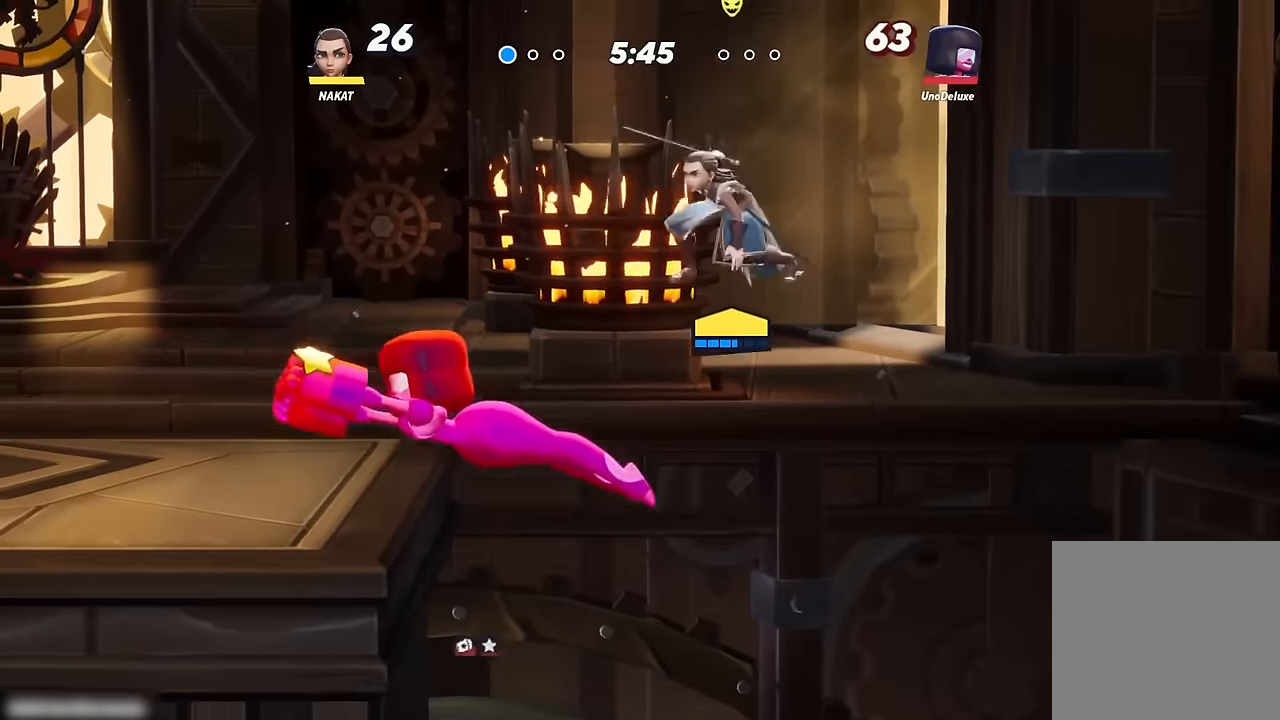
{"dt_ms": 500, "buttons": [], "left_stick": "down-left", "right_stick": "center", "events": [[167, "A", "up"], [300, "left_stick", "down-left"]]}
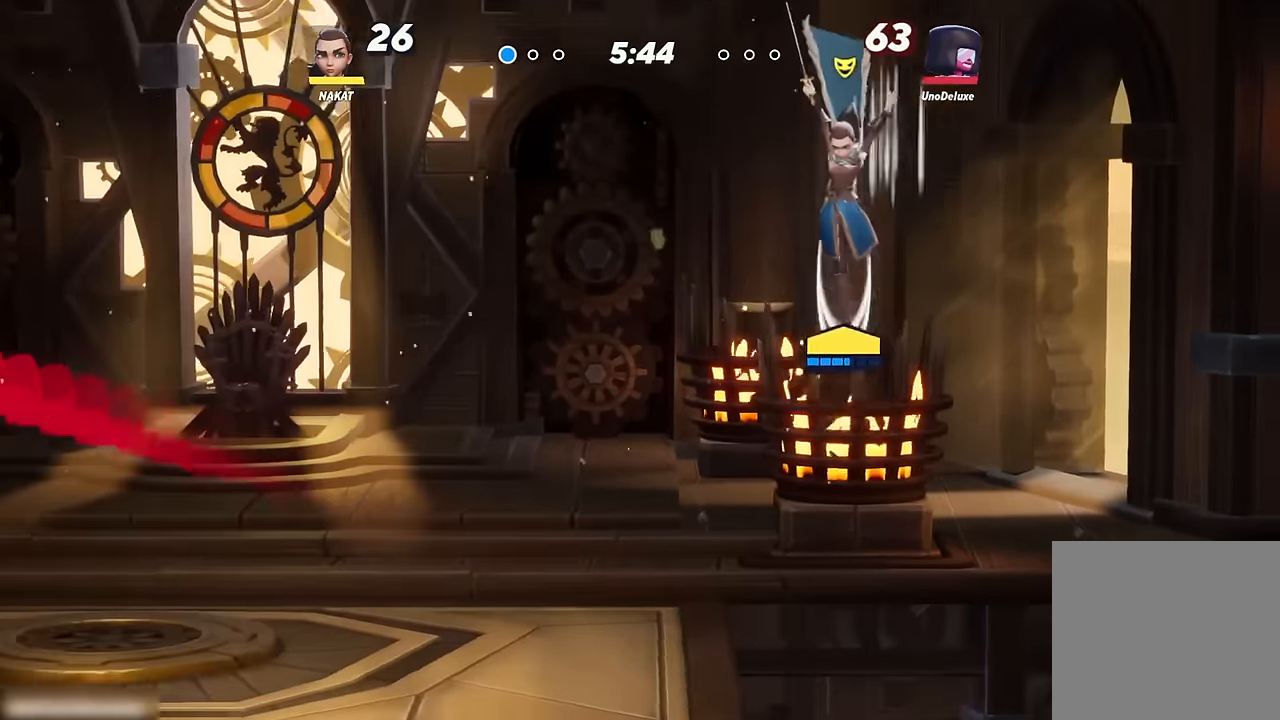
{"dt_ms": 500, "buttons": [], "left_stick": "left", "right_stick": "center", "events": [[450, "left_stick", "left"]]}
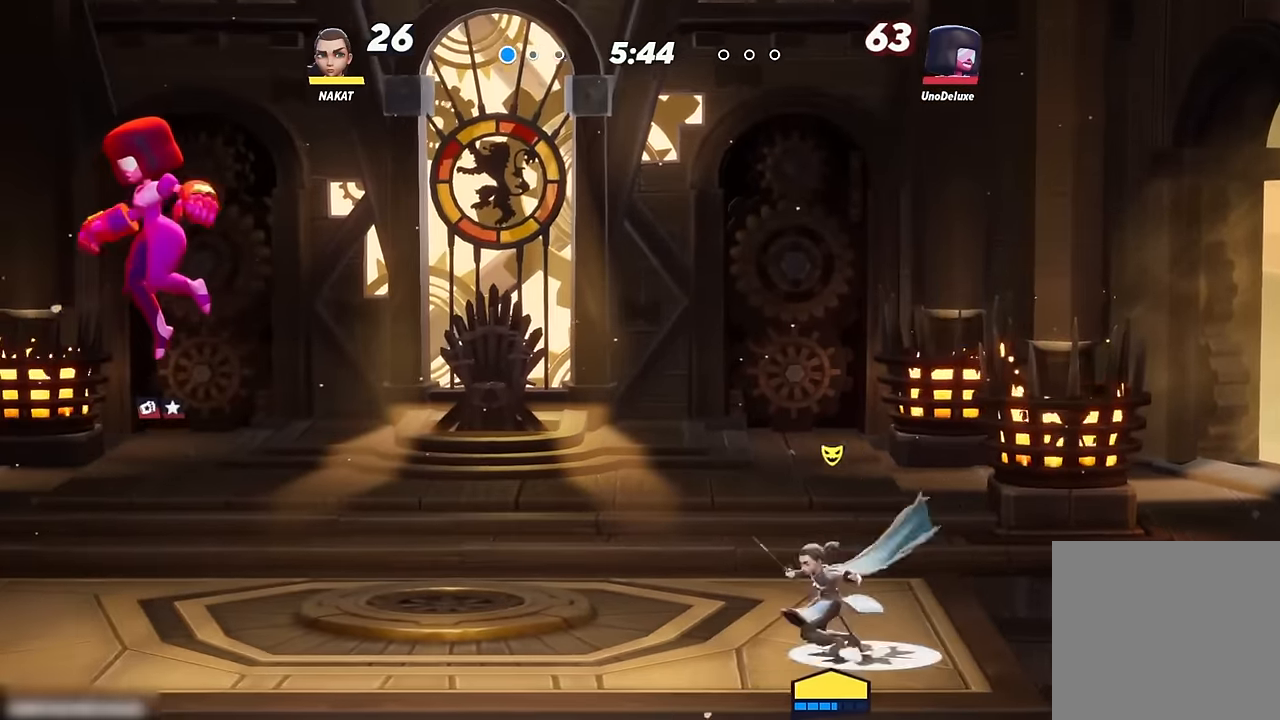
{"dt_ms": 500, "buttons": [], "left_stick": "left", "right_stick": "center", "events": []}
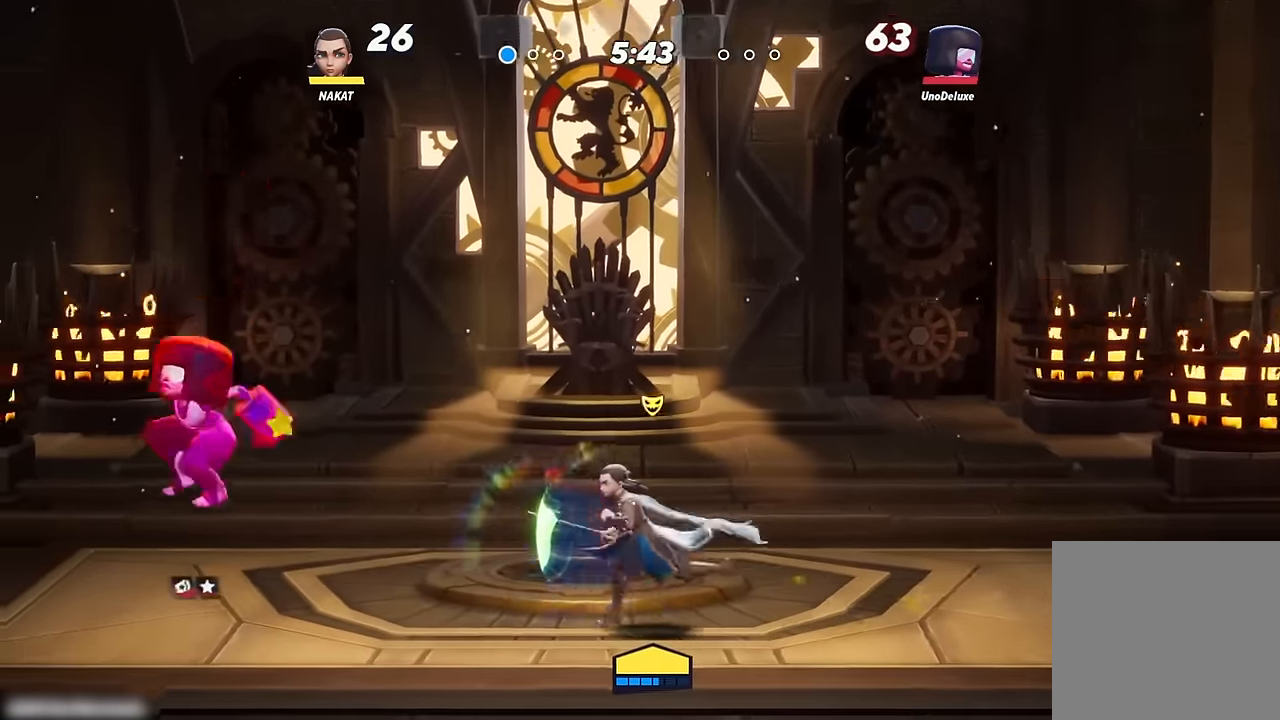
{"dt_ms": 500, "buttons": [], "left_stick": "right", "right_stick": "center"}
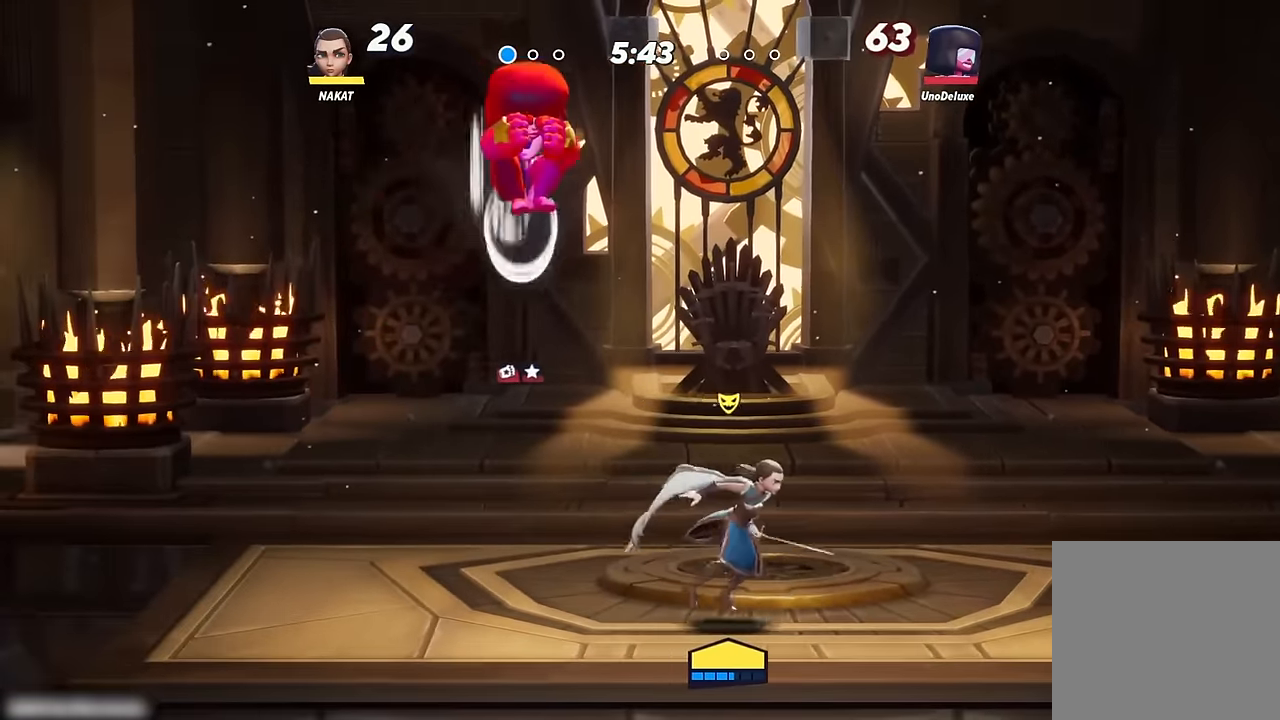
{"dt_ms": 1000, "buttons": [], "left_stick": "left", "right_stick": "center"}
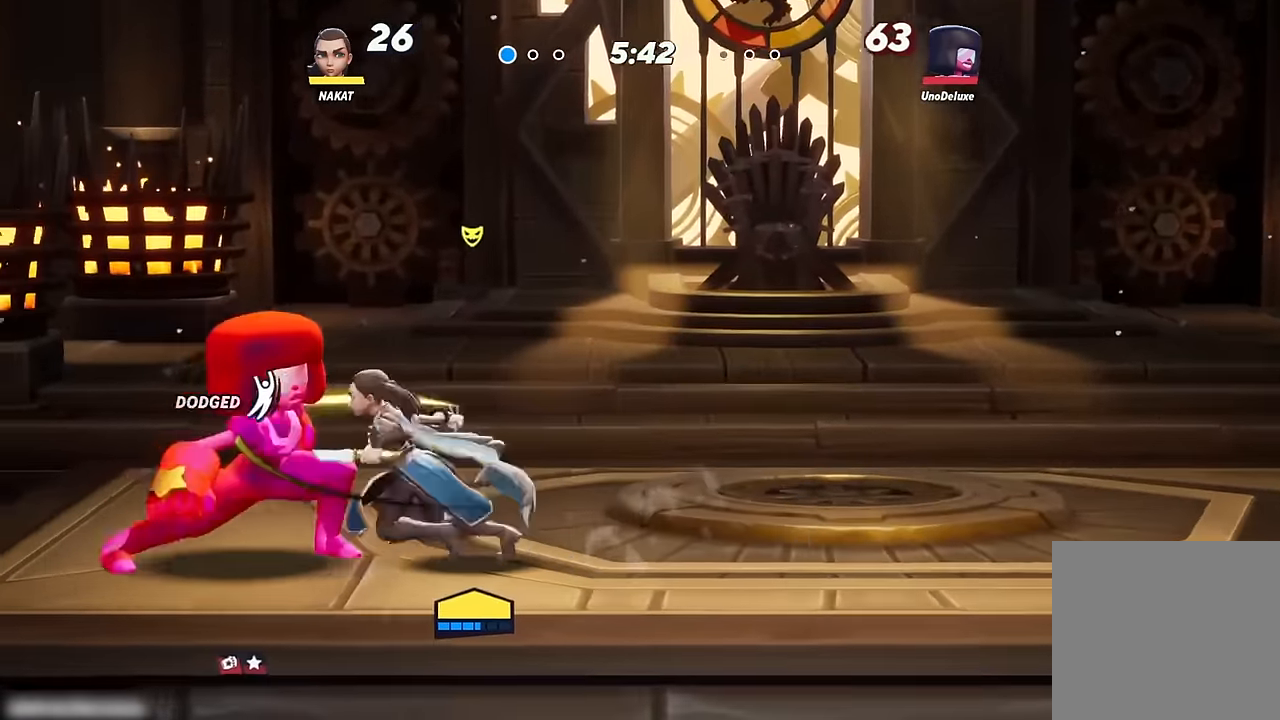
{"dt_ms": 500, "buttons": ["A"], "left_stick": "center", "right_stick": "center", "events": [[317, "left_stick", "center"], [384, "A", "down"]]}
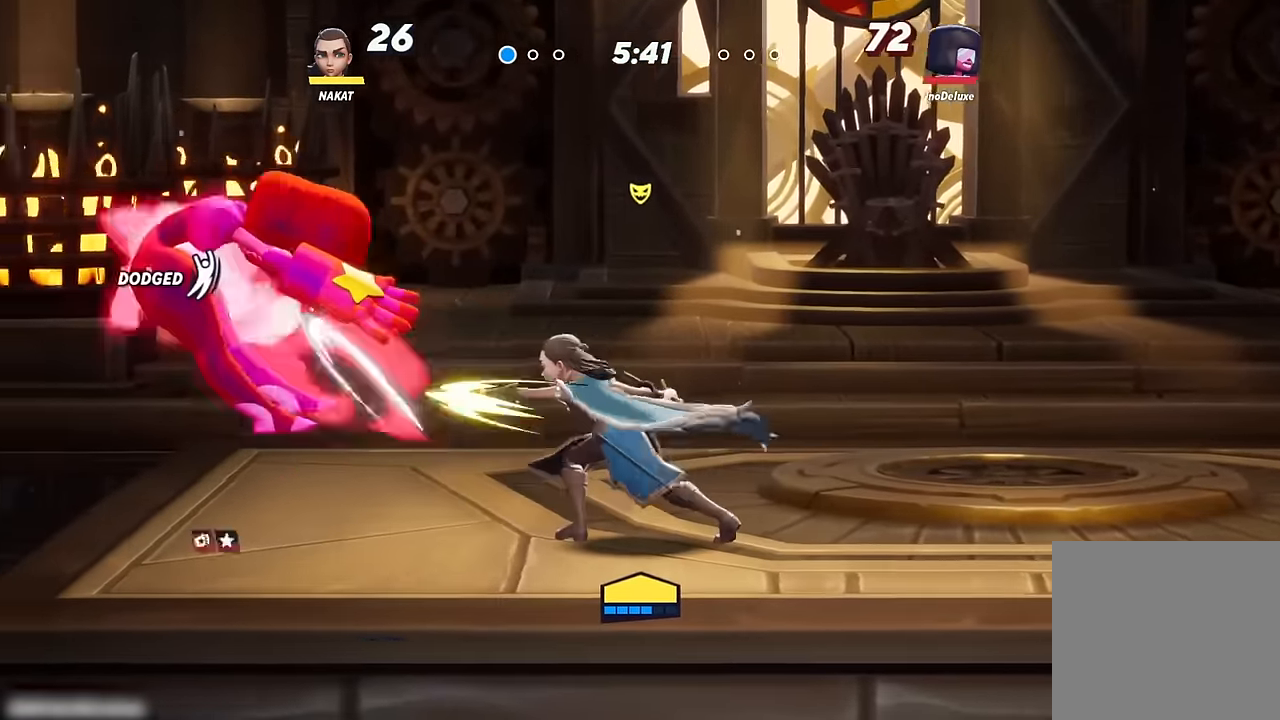
{"dt_ms": 500, "buttons": [], "left_stick": "down-left", "right_stick": "center", "events": [[17, "left_stick", "up-left"], [50, "A", "up"], [334, "left_stick", "down-left"], [400, "A", "down"], [500, "A", "up"]]}
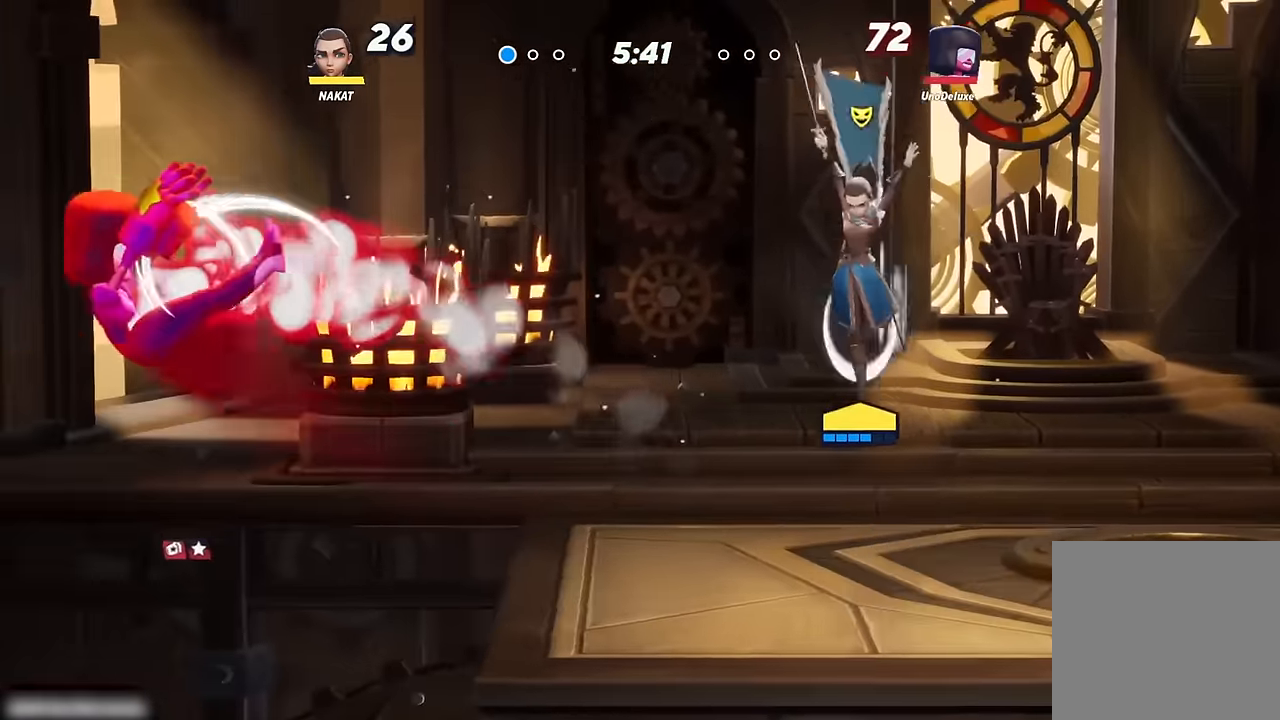
{"dt_ms": 500, "buttons": [], "left_stick": "down-right", "right_stick": "center", "events": [[367, "left_stick", "down-right"]]}
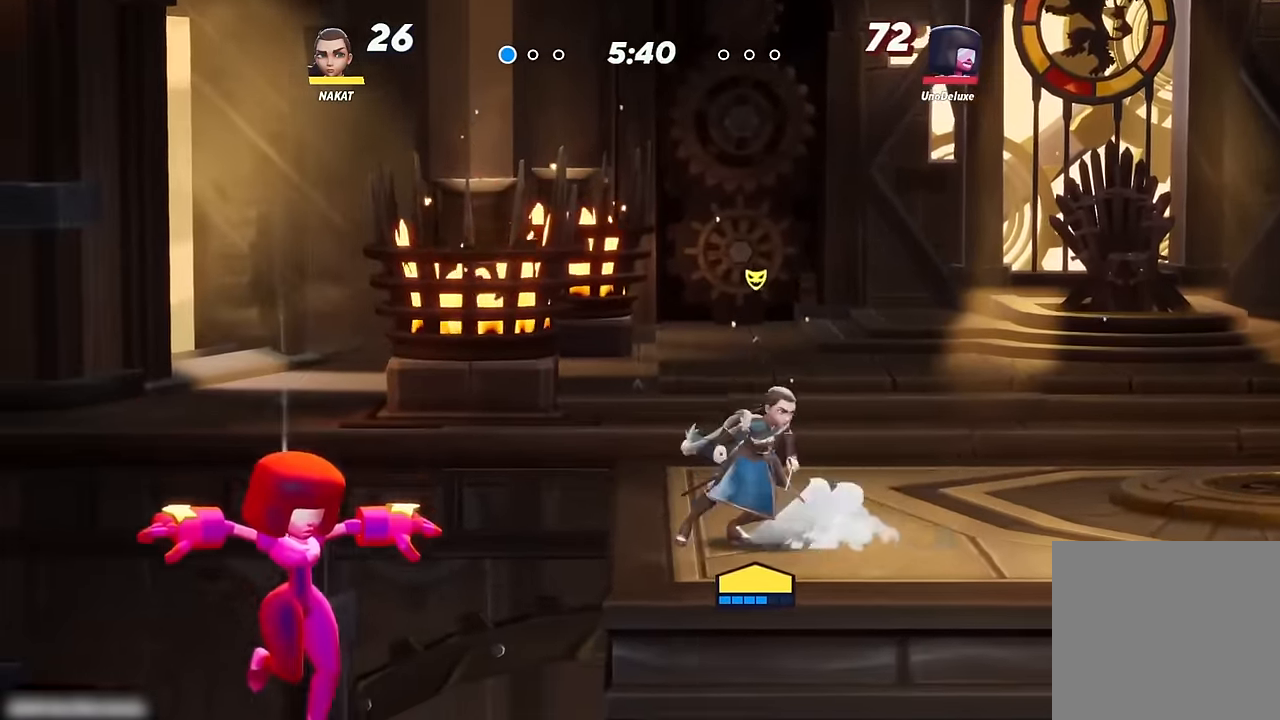
{"dt_ms": 500, "buttons": [], "left_stick": "right", "right_stick": "center", "events": [[100, "left_stick", "up-left"], [267, "left_stick", "right"]]}
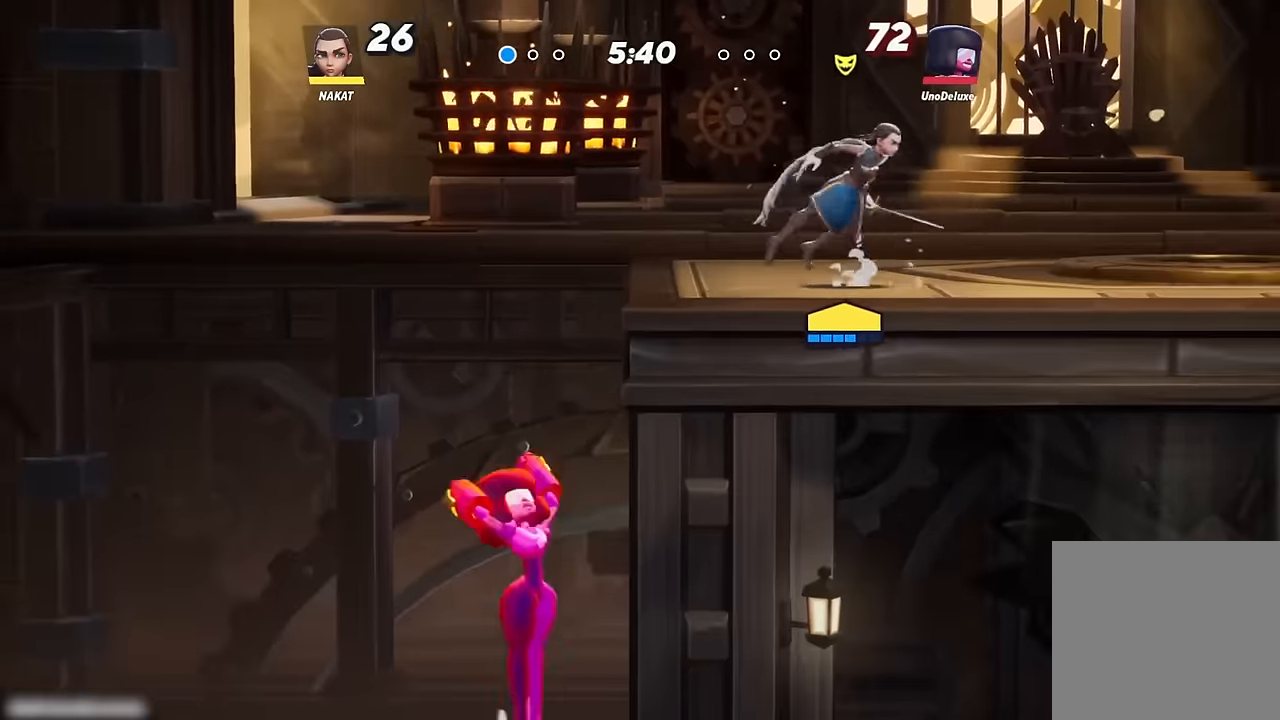
{"dt_ms": 500, "buttons": [], "left_stick": "down-right", "right_stick": "center", "events": [[150, "left_stick", "left"], [283, "A", "down"], [416, "A", "up"], [500, "left_stick", "down-right"]]}
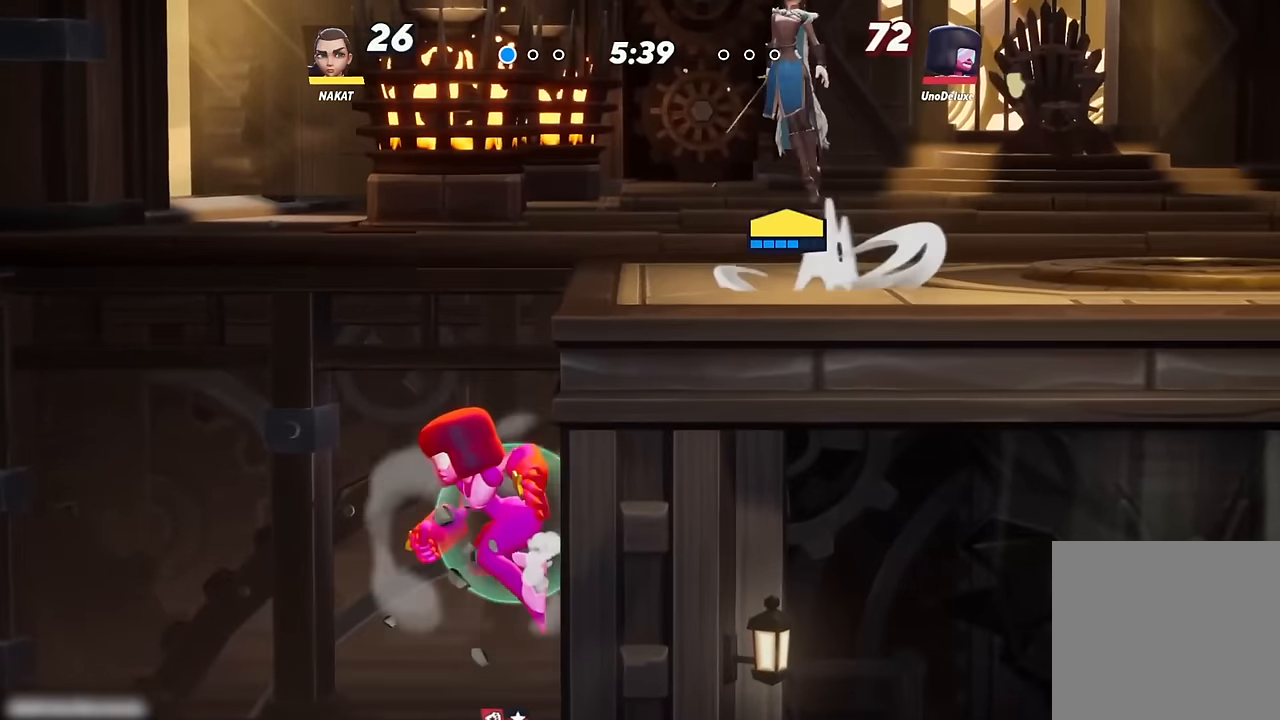
{"dt_ms": 500, "buttons": ["R1"], "left_stick": "down-left", "right_stick": "center", "events": [[100, "A", "down"], [283, "A", "up"], [300, "left_stick", "down-left"], [433, "R1", "down"]]}
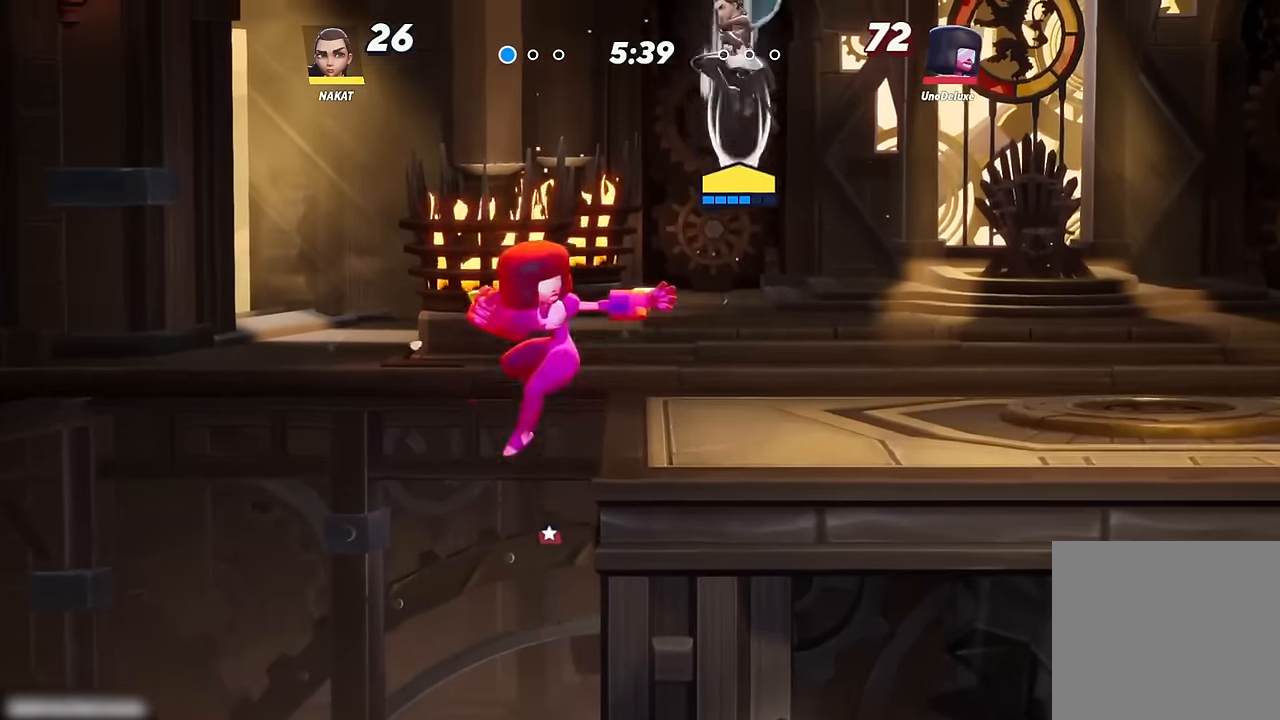
{"dt_ms": 500, "buttons": ["R1"], "left_stick": "down-right", "right_stick": "center", "events": [[300, "left_stick", "down-right"], [366, "left_stick", "down"], [466, "left_stick", "down-right"]]}
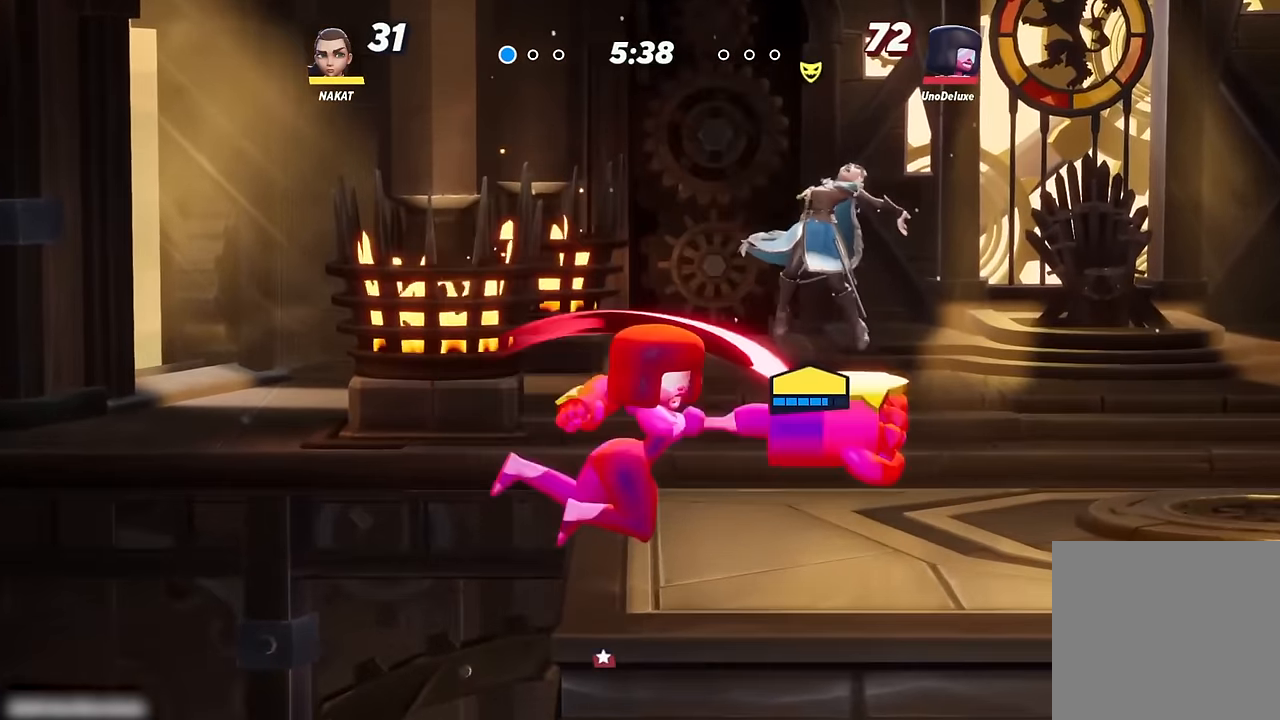
{"dt_ms": 500, "buttons": ["R2"], "left_stick": "right", "right_stick": "center"}
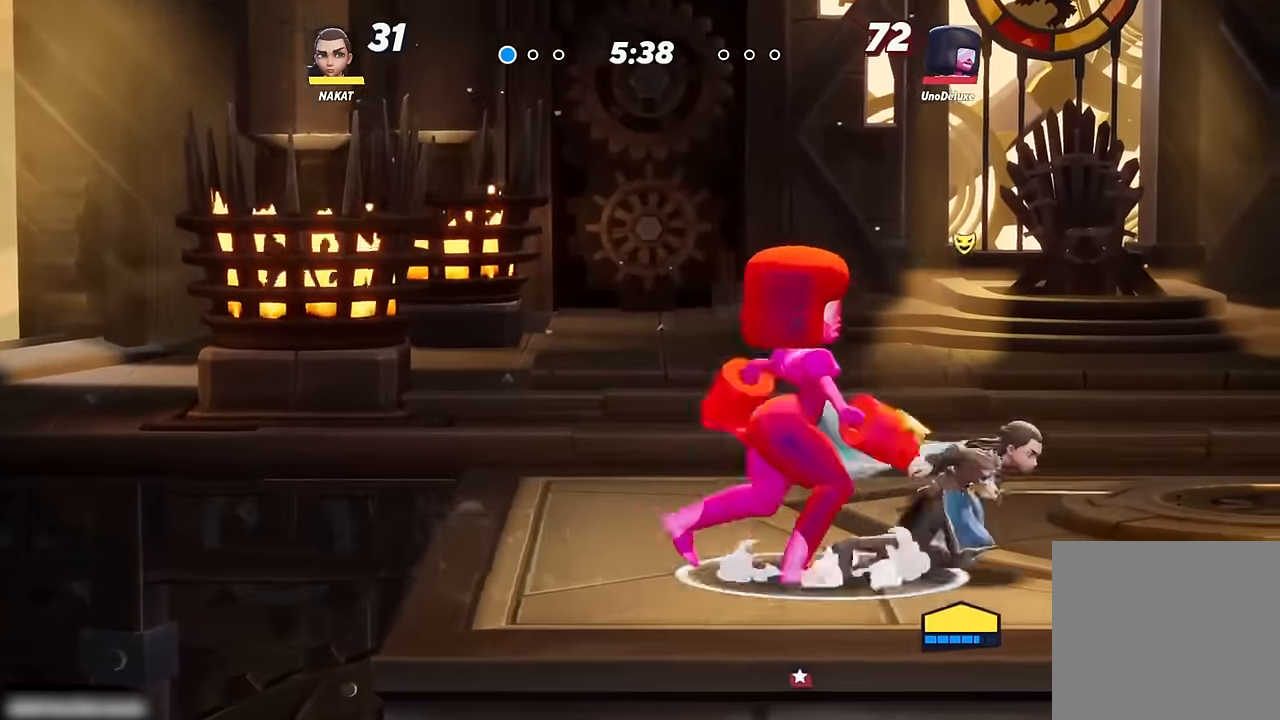
{"dt_ms": 500, "buttons": ["A"], "left_stick": "left", "right_stick": "center", "events": [[116, "R2", "up"], [333, "left_stick", "center"], [400, "left_stick", "left"], [450, "A", "down"]]}
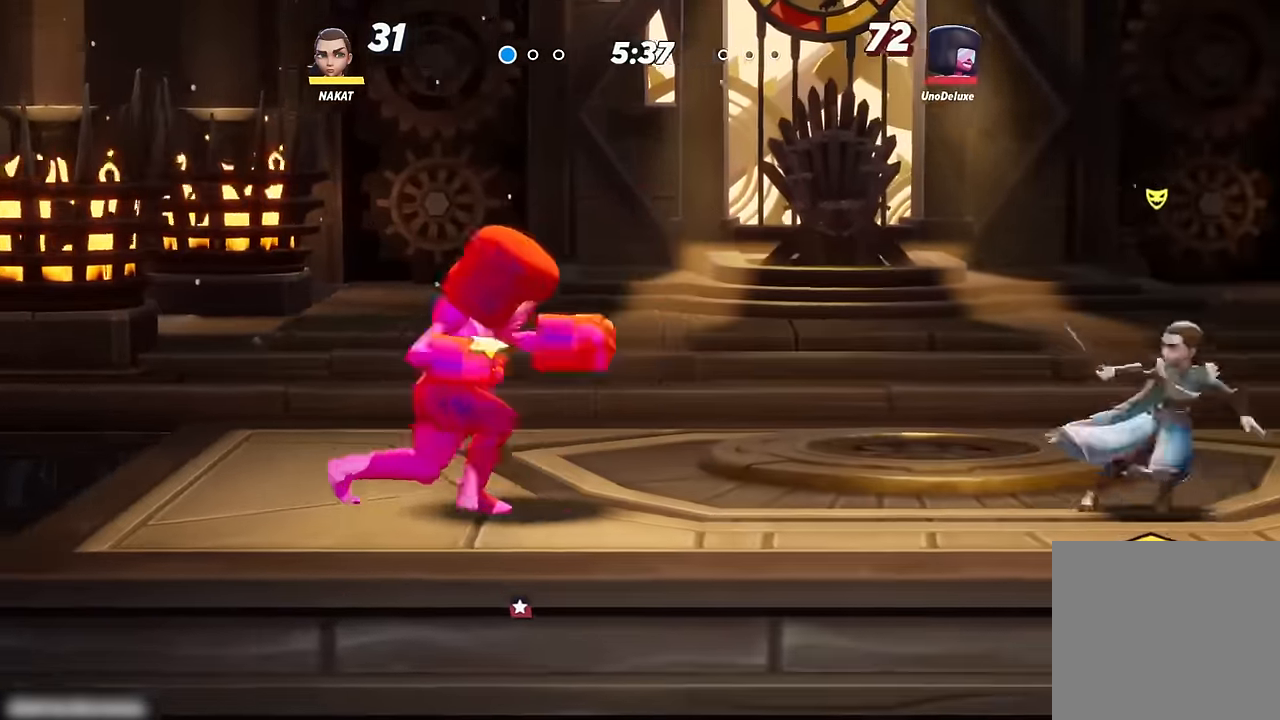
{"dt_ms": 500, "buttons": ["R1"], "left_stick": "down-left", "right_stick": "center", "events": [[33, "A", "up"], [100, "A", "down"], [200, "A", "up"], [266, "left_stick", "down-left"], [383, "R1", "down"]]}
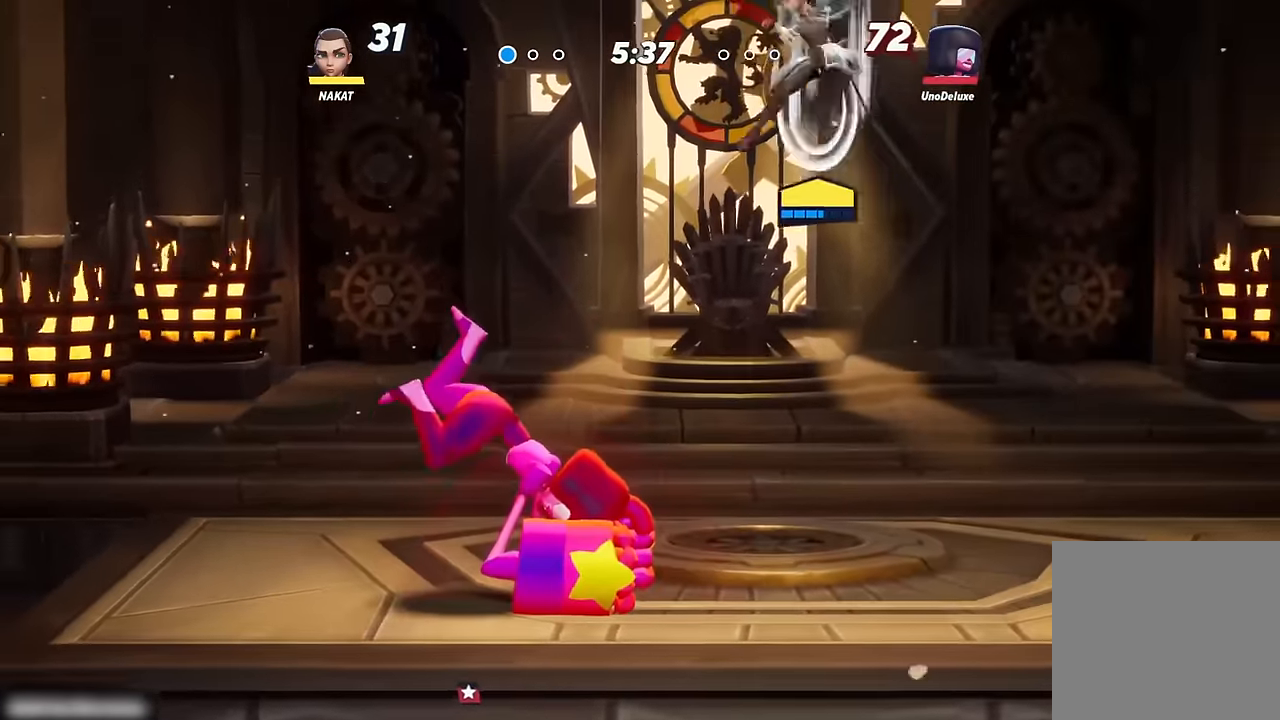
{"dt_ms": 500, "buttons": ["A"], "left_stick": "left", "right_stick": "center", "events": [[450, "left_stick", "left"], [483, "A", "down"], [483, "R1", "up"]]}
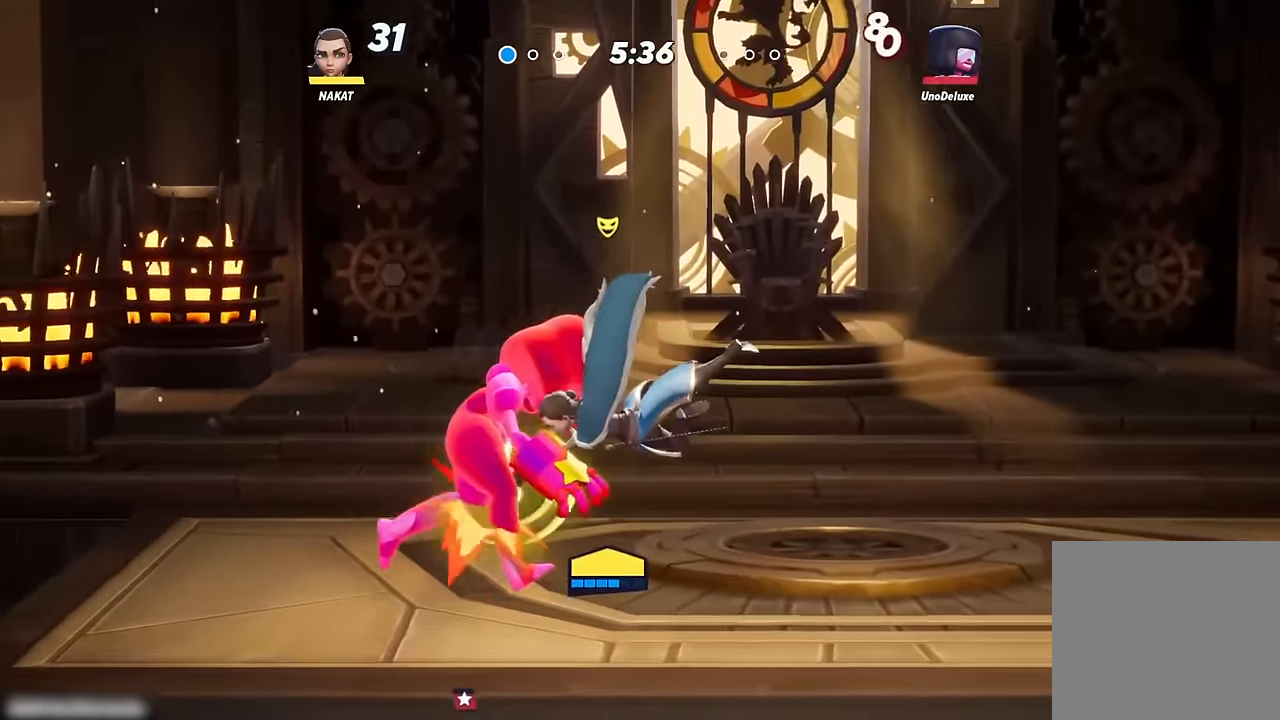
{"dt_ms": 1000, "buttons": [], "left_stick": "up-left", "right_stick": "center"}
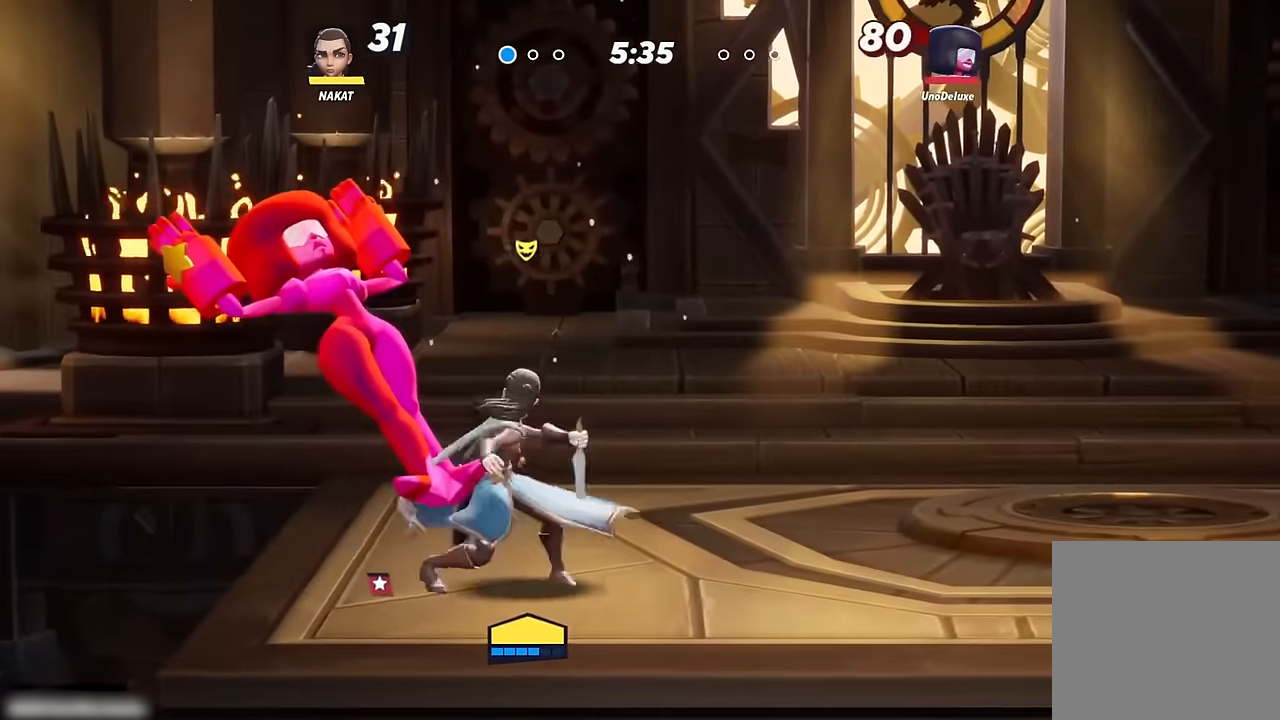
{"dt_ms": 500, "buttons": [], "left_stick": "center", "right_stick": "center", "events": [[50, "A", "down"], [300, "left_stick", "center"], [350, "A", "up"]]}
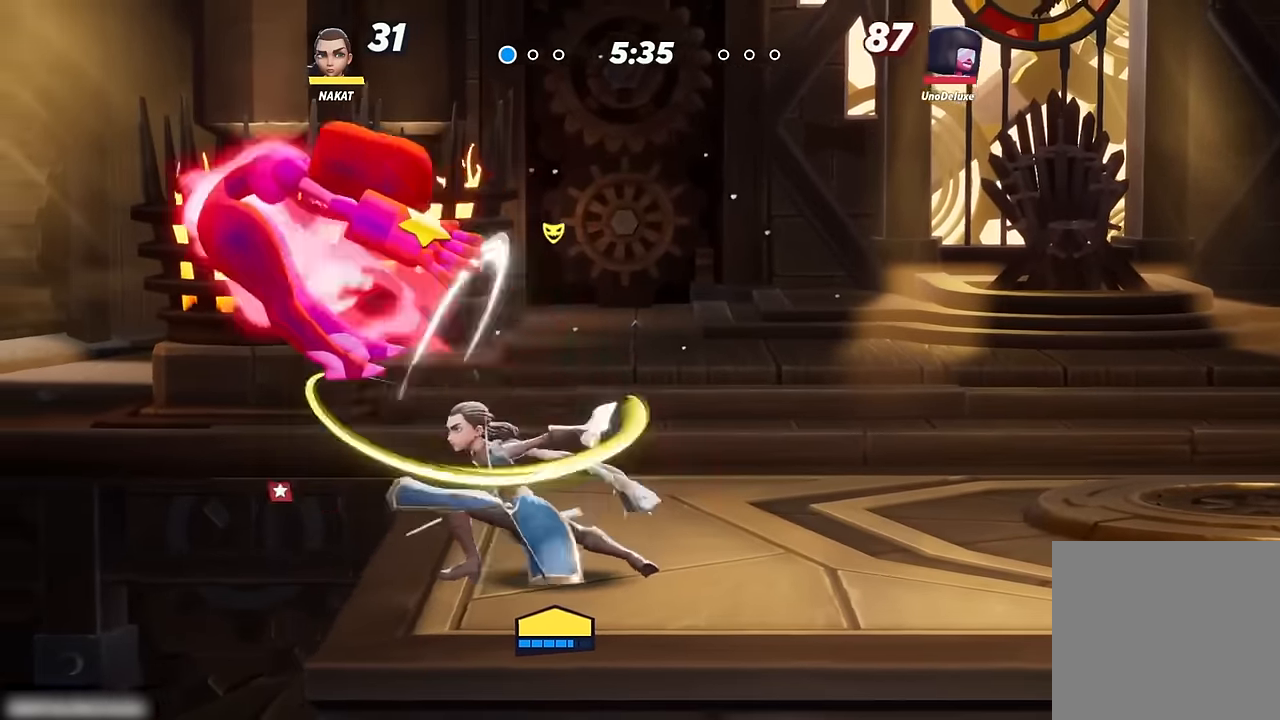
{"dt_ms": 500, "buttons": [], "left_stick": "down", "right_stick": "center", "events": [[17, "A", "down"], [434, "left_stick", "down"], [450, "A", "up"]]}
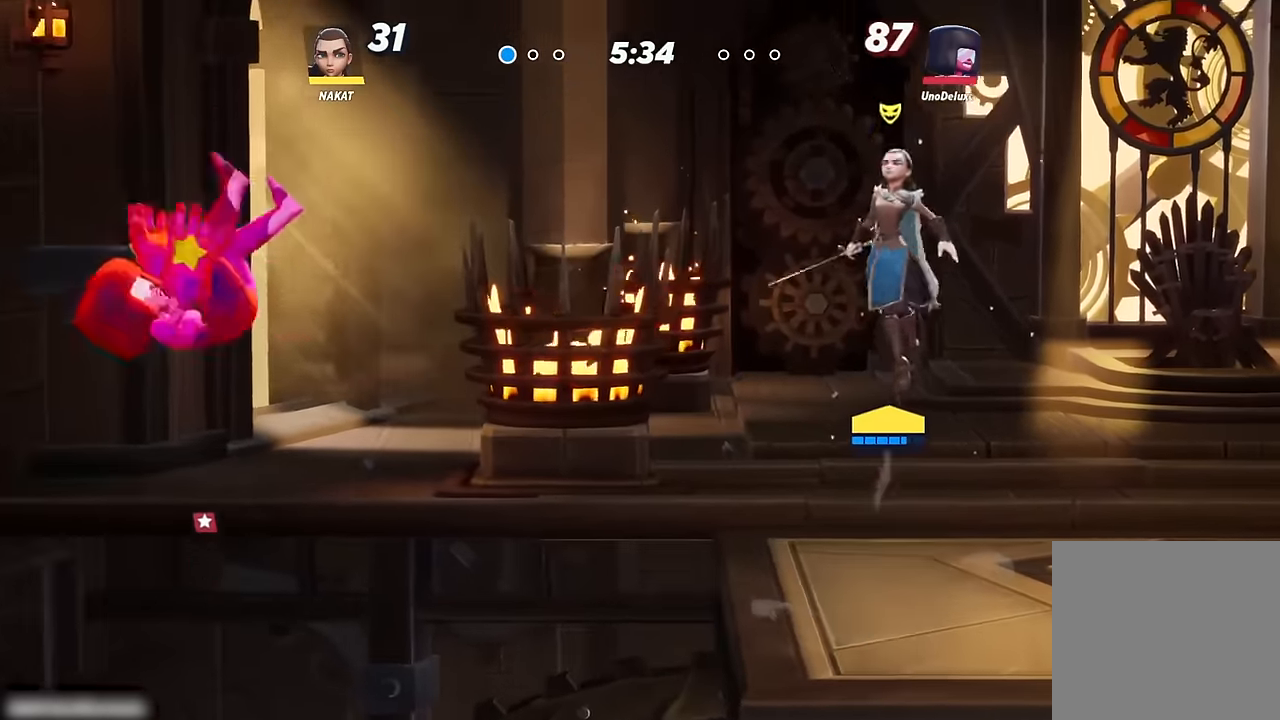
{"dt_ms": 500, "buttons": [], "left_stick": "right", "right_stick": "center", "events": [[367, "left_stick", "right"]]}